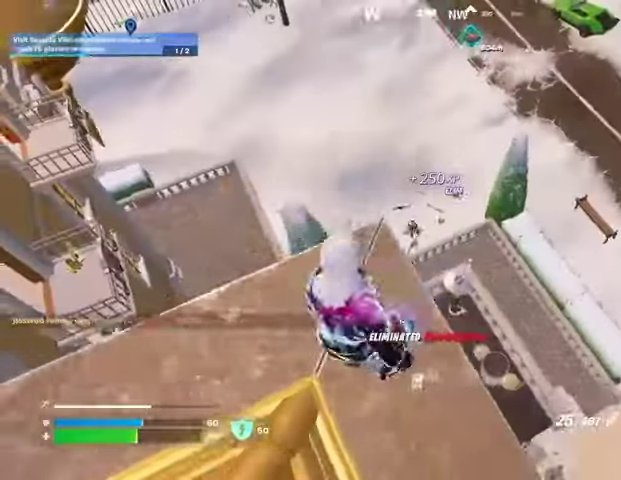
Gameplay with a controller (PlayStation layout); each line is a JSON object with the inputs held at the frame after it. "events" lists button and stick changes between this image and that frame as [ms after this image, input, new state], when the widget could be followed in between.
{"buttons": ["L2"], "left_stick": "center", "right_stick": "down-right", "events": [[167, "L2", "down"], [167, "left_stick", "center"], [233, "left_stick", "up-right"], [367, "left_stick", "right"], [367, "right_stick", "up"], [467, "right_stick", "down-right"], [500, "left_stick", "center"]]}
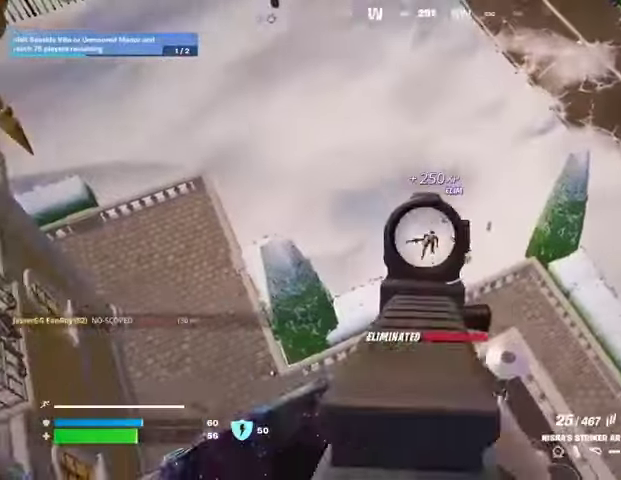
{"buttons": ["L2", "R2"], "left_stick": "right", "right_stick": "up-right", "events": [[67, "R2", "down"], [67, "left_stick", "up"], [133, "left_stick", "center"], [133, "right_stick", "center"], [200, "left_stick", "down"], [233, "right_stick", "down-right"], [300, "left_stick", "center"], [367, "left_stick", "up"], [367, "right_stick", "center"], [433, "right_stick", "up"], [500, "left_stick", "right"], [500, "right_stick", "up-right"]]}
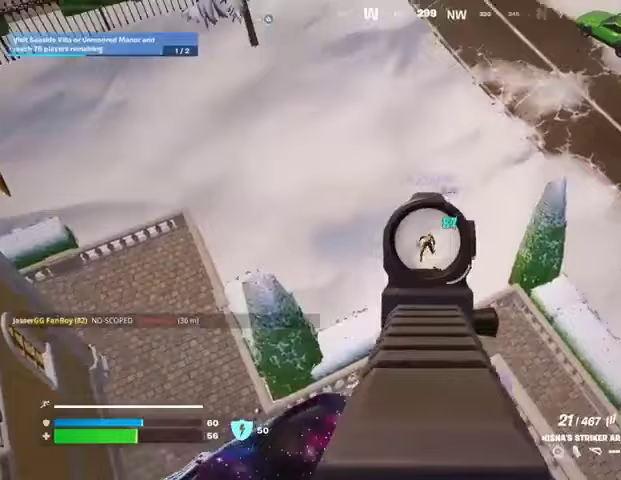
{"buttons": ["L2", "R2"], "left_stick": "center", "right_stick": "right", "events": [[67, "left_stick", "down"], [100, "right_stick", "center"], [167, "left_stick", "left"], [167, "right_stick", "down-left"], [267, "left_stick", "right"], [267, "right_stick", "right"], [400, "left_stick", "down-left"], [500, "left_stick", "center"]]}
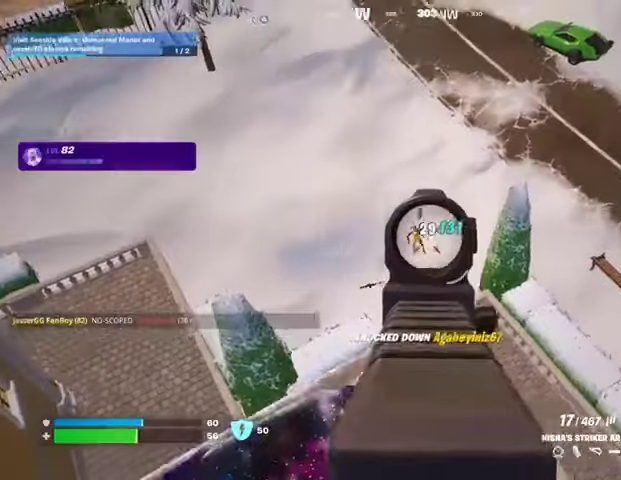
{"buttons": [], "left_stick": "up-right", "right_stick": "center", "events": [[67, "right_stick", "center"], [100, "L2", "up"], [100, "R2", "up"], [100, "left_stick", "down-left"], [167, "right_stick", "left"], [267, "L1", "down"], [267, "right_stick", "center"], [300, "L1", "up"], [400, "left_stick", "up-right"]]}
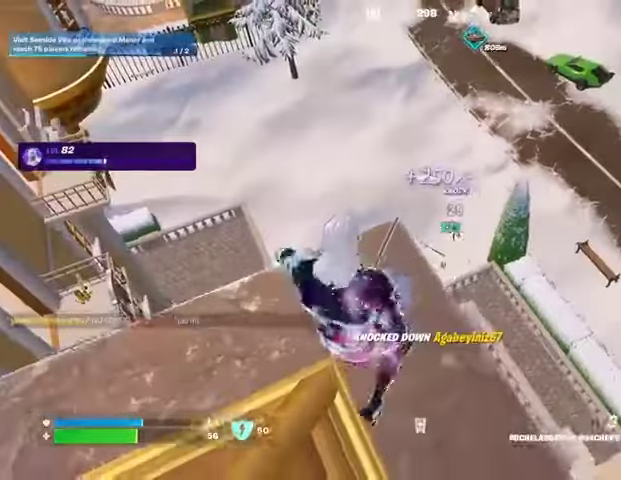
{"buttons": [], "left_stick": "center", "right_stick": "center", "events": [[33, "CROSS", "down"], [33, "left_stick", "up"], [100, "CROSS", "up"], [200, "L2", "down"], [300, "L2", "up"], [300, "left_stick", "center"]]}
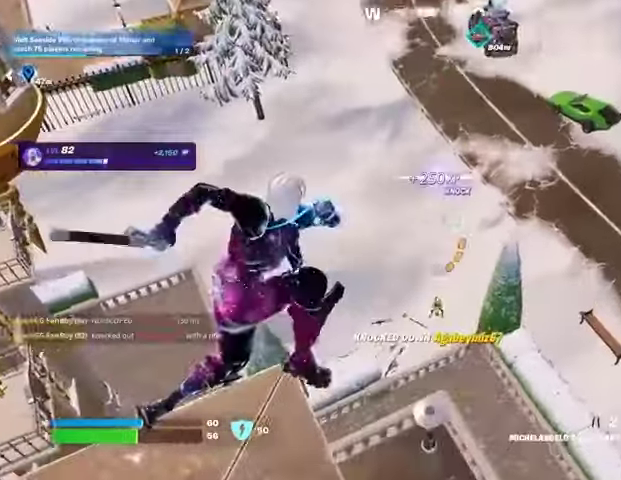
{"buttons": [], "left_stick": "up", "right_stick": "center", "events": [[100, "left_stick", "up"], [100, "right_stick", "up"], [200, "right_stick", "center"], [267, "right_stick", "down-left"], [400, "right_stick", "left"], [500, "right_stick", "center"]]}
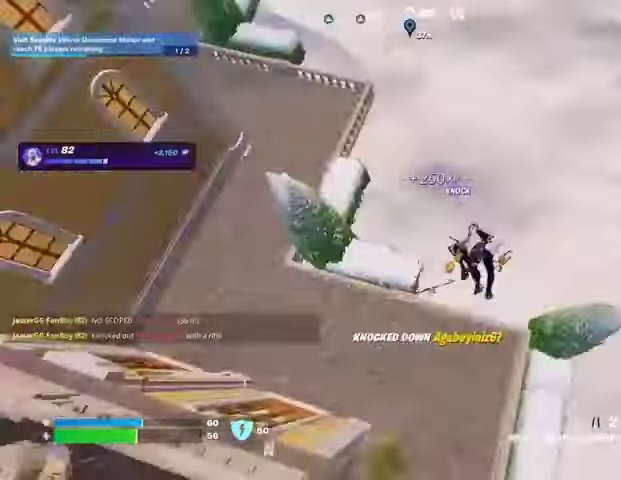
{"buttons": [], "left_stick": "down-right", "right_stick": "up-left", "events": [[167, "left_stick", "up-right"], [167, "right_stick", "up-left"], [267, "left_stick", "right"], [400, "left_stick", "down-right"]]}
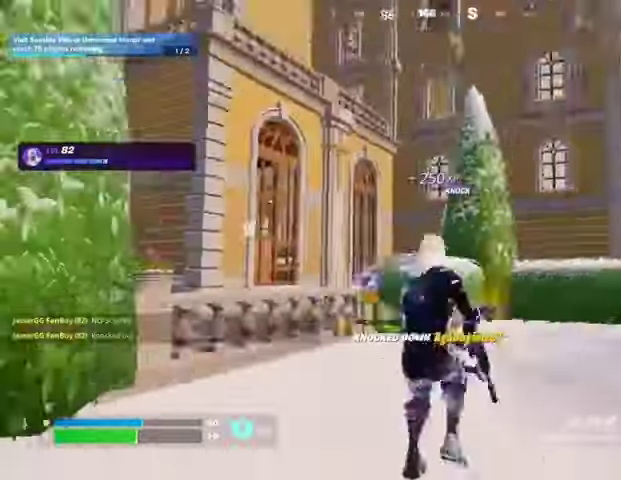
{"buttons": [], "left_stick": "up", "right_stick": "center", "events": [[67, "right_stick", "center"], [167, "left_stick", "up-right"], [267, "left_stick", "up"]]}
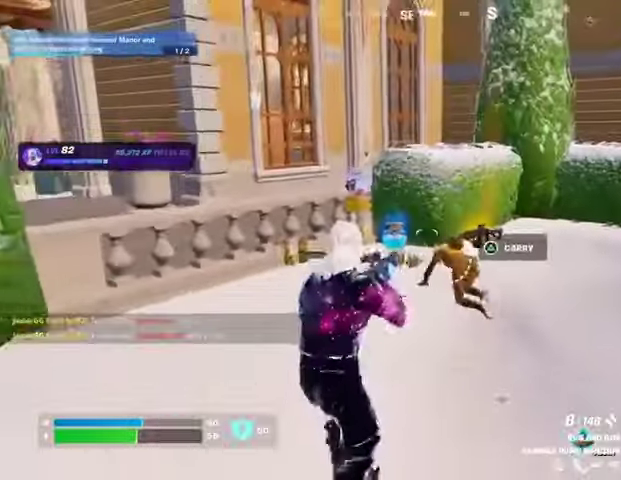
{"buttons": [], "left_stick": "down-right", "right_stick": "center", "events": [[100, "right_stick", "down-right"], [167, "R2", "down"], [167, "right_stick", "center"], [200, "left_stick", "up-left"], [233, "R2", "up"], [233, "right_stick", "down"], [367, "left_stick", "up-right"], [367, "right_stick", "center"], [500, "left_stick", "down-right"]]}
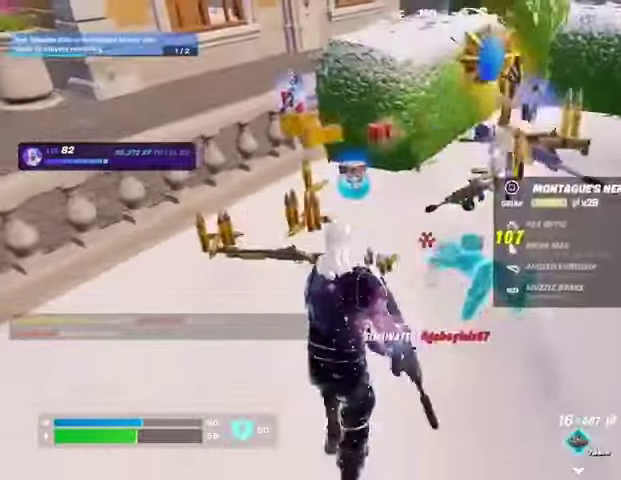
{"buttons": [], "left_stick": "up", "right_stick": "right", "events": [[133, "left_stick", "left"], [133, "right_stick", "up"], [200, "right_stick", "center"], [233, "TRIANGLE", "down"], [300, "TRIANGLE", "up"], [333, "left_stick", "up-left"], [367, "L3", "down"], [433, "L3", "up"], [433, "left_stick", "up"], [433, "right_stick", "right"]]}
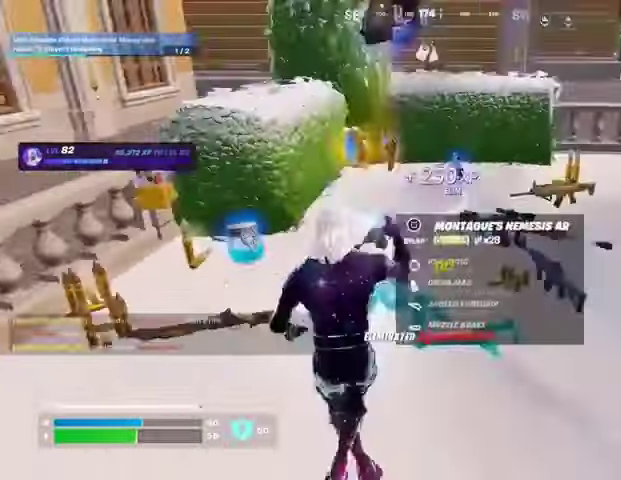
{"buttons": [], "left_stick": "up-right", "right_stick": "center", "events": [[33, "right_stick", "center"], [167, "left_stick", "up-left"], [267, "left_stick", "up"], [333, "SQUARE", "down"], [367, "SQUARE", "up"], [367, "left_stick", "up-right"]]}
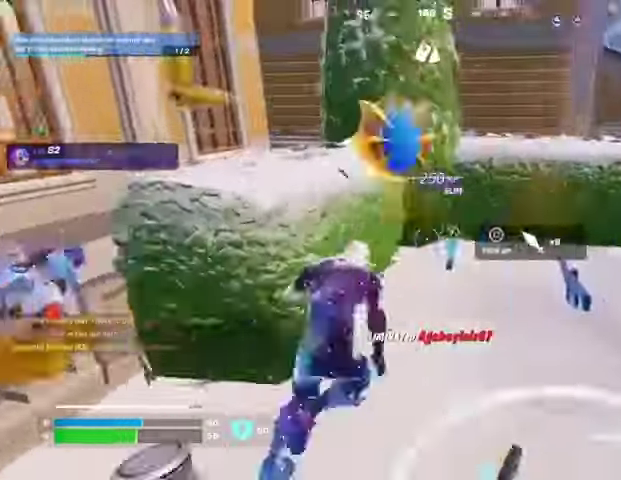
{"buttons": ["R1"], "left_stick": "up", "right_stick": "center", "events": [[67, "right_stick", "right"], [100, "R1", "down"], [167, "left_stick", "up-left"], [367, "left_stick", "up-right"], [433, "right_stick", "center"], [500, "left_stick", "up"]]}
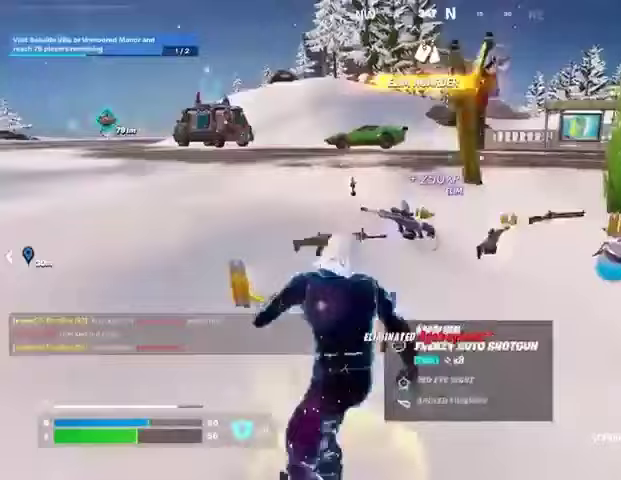
{"buttons": ["R1"], "left_stick": "up", "right_stick": "center", "events": [[33, "R1", "up"], [267, "right_stick", "right"], [367, "R1", "down"], [400, "right_stick", "center"]]}
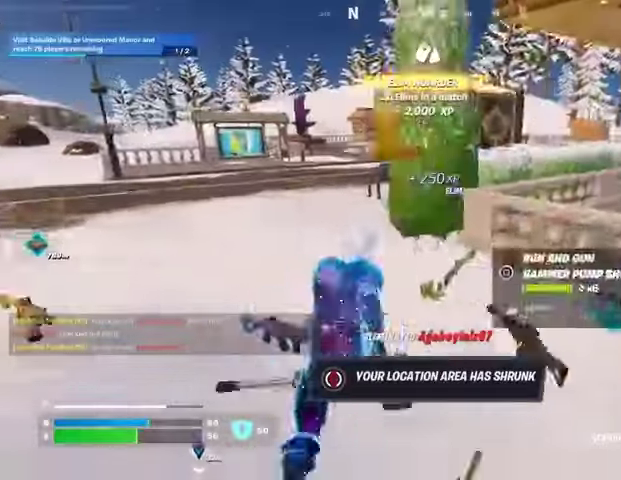
{"buttons": ["CROSS", "L1", "R1"], "left_stick": "up-left", "right_stick": "right", "events": [[133, "left_stick", "up-left"], [267, "R1", "up"], [400, "L1", "down"], [400, "right_stick", "right"], [433, "R1", "down"], [467, "CROSS", "down"]]}
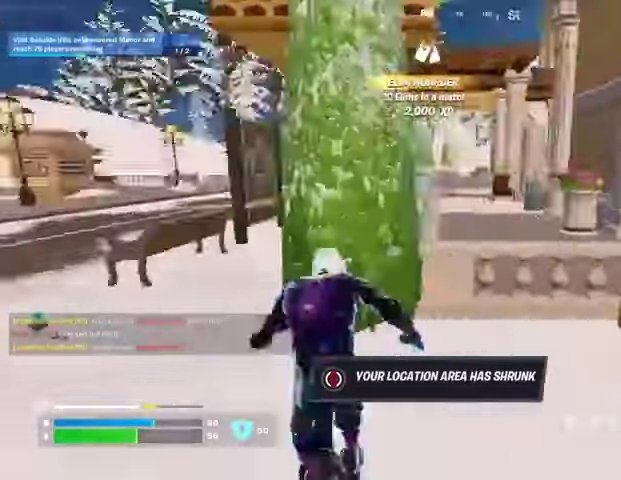
{"buttons": [], "left_stick": "down-left", "right_stick": "center", "events": [[33, "CROSS", "up"], [33, "R1", "up"], [67, "left_stick", "down-left"], [67, "right_stick", "center"], [167, "L1", "up"], [267, "L1", "down"], [400, "L1", "up"], [433, "R1", "down"], [500, "R1", "up"]]}
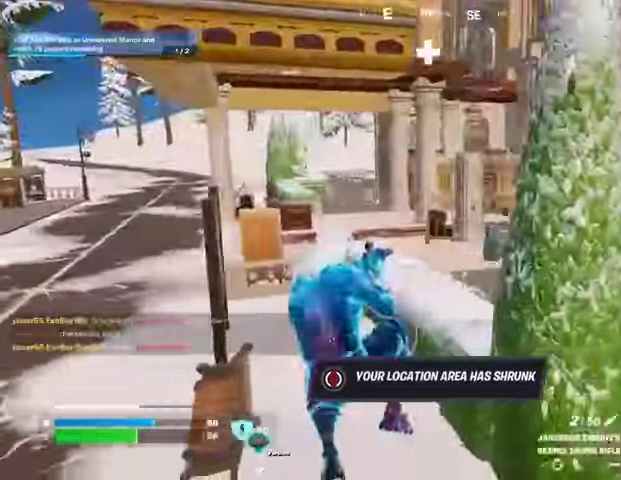
{"buttons": [], "left_stick": "down-right", "right_stick": "center", "events": [[33, "R3", "down"], [33, "left_stick", "down"], [100, "L1", "down"], [100, "right_stick", "right"], [133, "R3", "up"], [167, "L1", "up"], [233, "left_stick", "down-right"], [267, "right_stick", "center"], [433, "CROSS", "down"], [500, "CROSS", "up"]]}
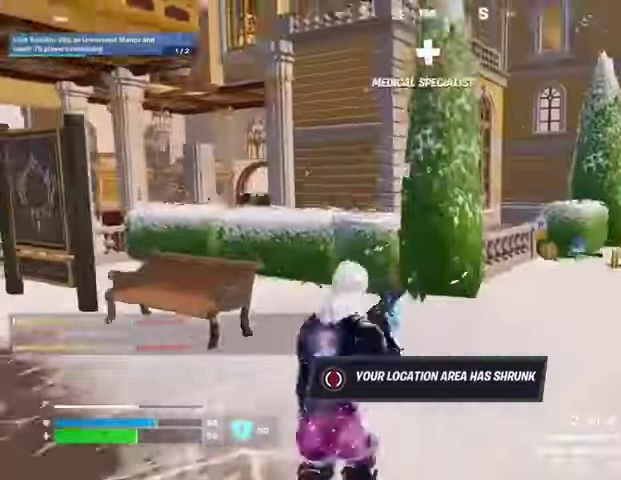
{"buttons": ["R3"], "left_stick": "right", "right_stick": "center", "events": [[433, "R3", "down"], [467, "left_stick", "right"]]}
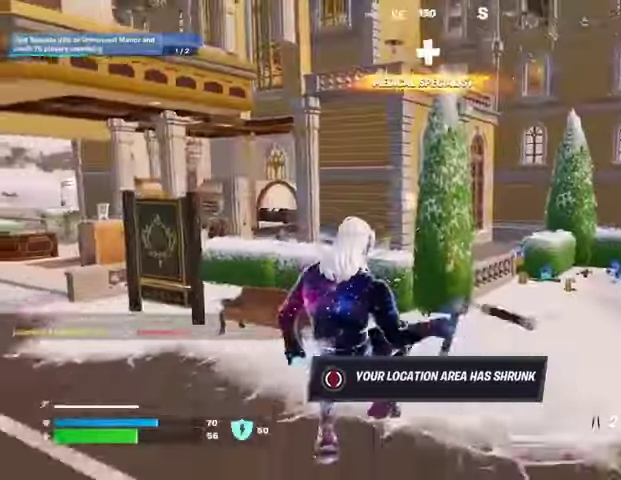
{"buttons": ["CROSS"], "left_stick": "right", "right_stick": "center", "events": [[33, "R3", "up"], [33, "right_stick", "right"], [133, "right_stick", "center"], [367, "CROSS", "down"], [433, "CROSS", "up"], [500, "CROSS", "down"]]}
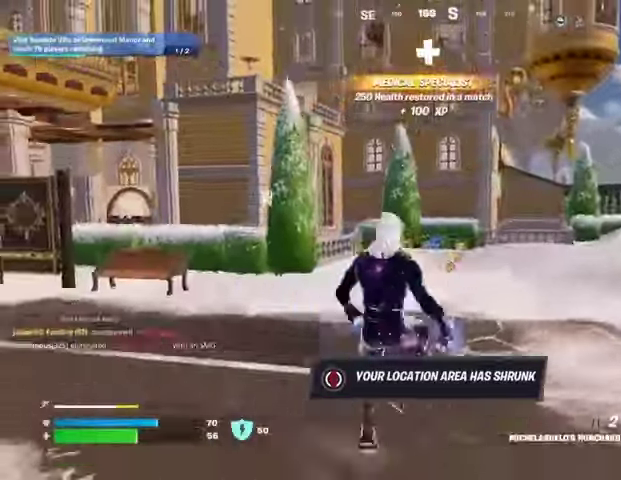
{"buttons": [], "left_stick": "right", "right_stick": "center", "events": [[100, "CROSS", "up"]]}
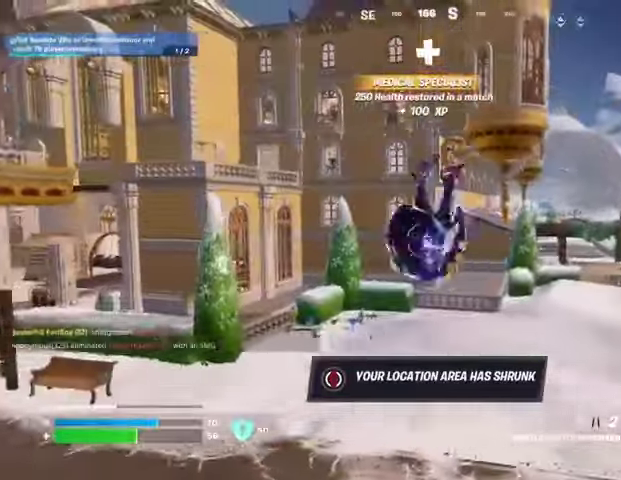
{"buttons": [], "left_stick": "right", "right_stick": "center", "events": []}
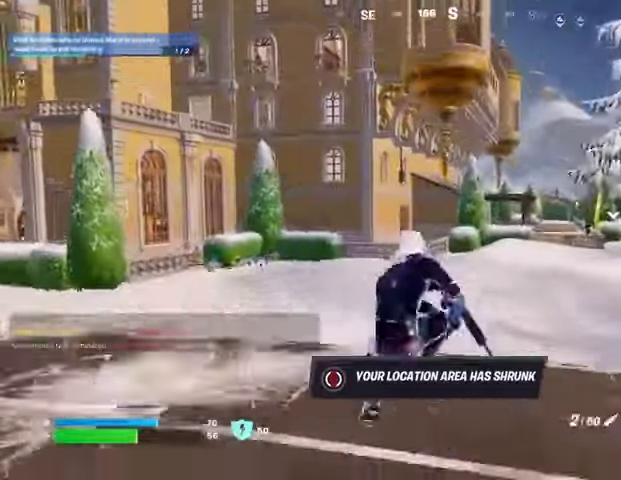
{"buttons": [], "left_stick": "right", "right_stick": "center", "events": [[200, "CROSS", "down"], [233, "SQUARE", "down"], [267, "CROSS", "up"], [267, "SQUARE", "up"]]}
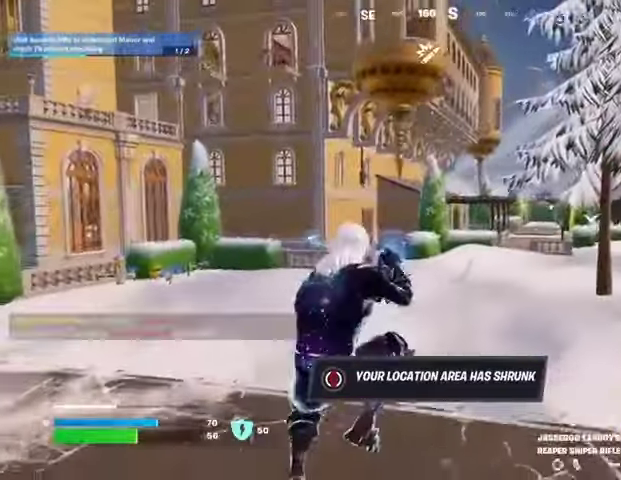
{"buttons": [], "left_stick": "right", "right_stick": "center"}
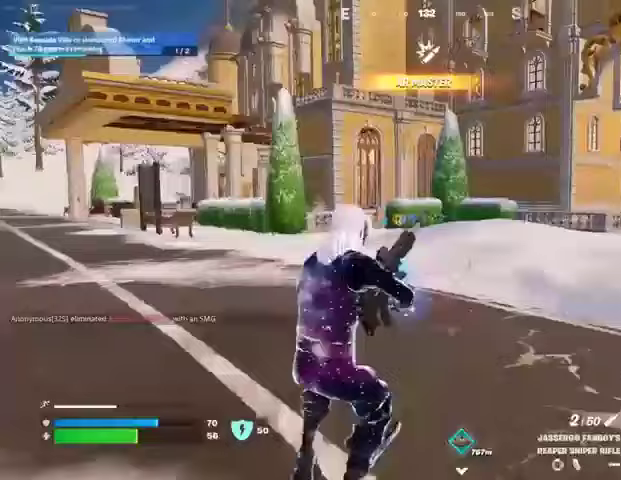
{"buttons": [], "left_stick": "up-left", "right_stick": "center", "events": [[267, "left_stick", "up-right"], [367, "left_stick", "up"], [500, "left_stick", "up-left"]]}
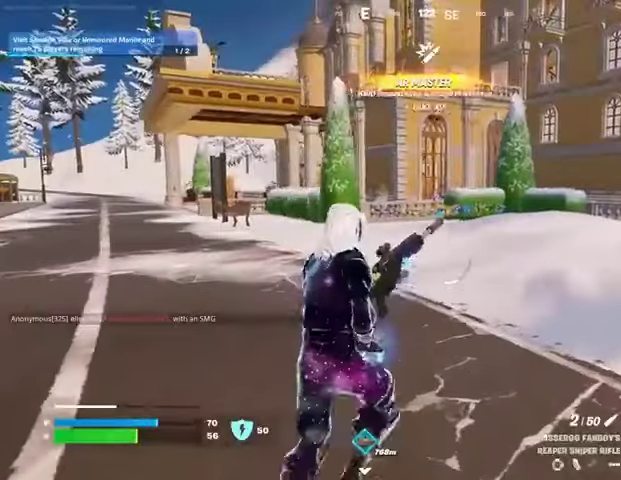
{"buttons": [], "left_stick": "up-left", "right_stick": "center", "events": [[200, "CROSS", "down"], [300, "CROSS", "up"]]}
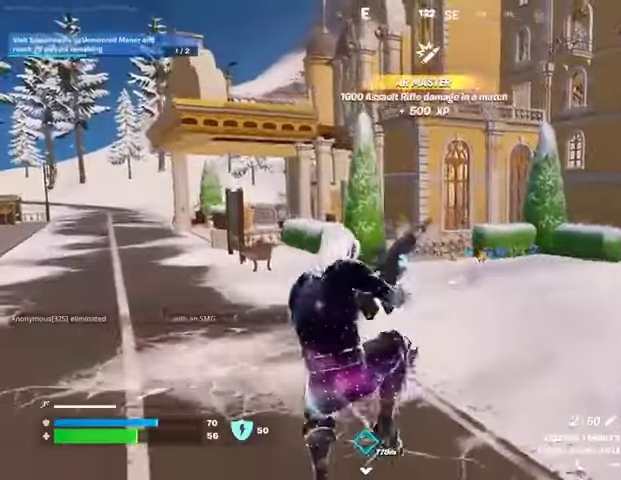
{"buttons": [], "left_stick": "up-left", "right_stick": "center", "events": []}
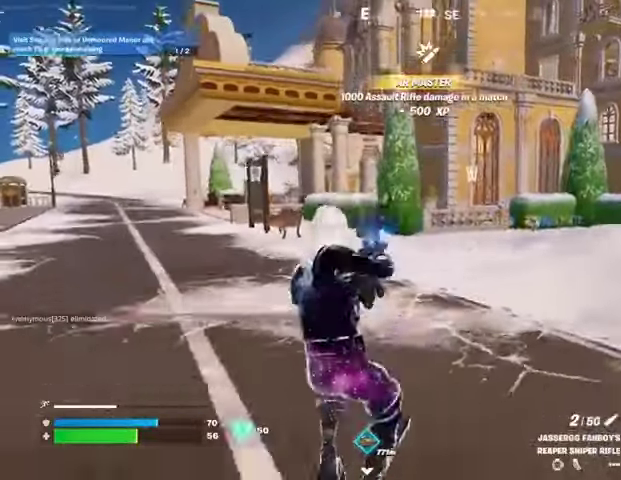
{"buttons": [], "left_stick": "up-left", "right_stick": "center", "events": [[233, "CROSS", "down"], [367, "CROSS", "up"]]}
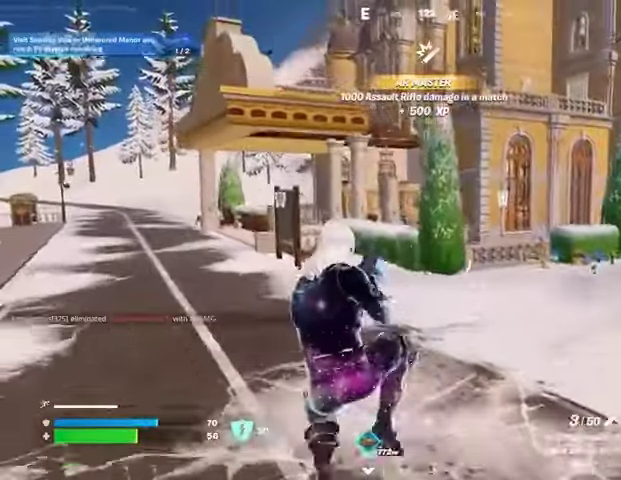
{"buttons": ["L3"], "left_stick": "up-left", "right_stick": "center", "events": [[500, "L3", "down"]]}
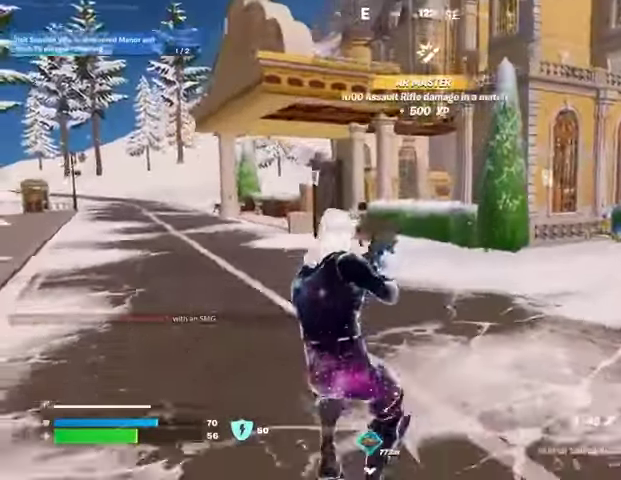
{"buttons": ["L1"], "left_stick": "up", "right_stick": "center", "events": [[67, "right_stick", "left"], [100, "left_stick", "up"], [133, "L3", "up"], [167, "right_stick", "center"], [367, "L1", "down"]]}
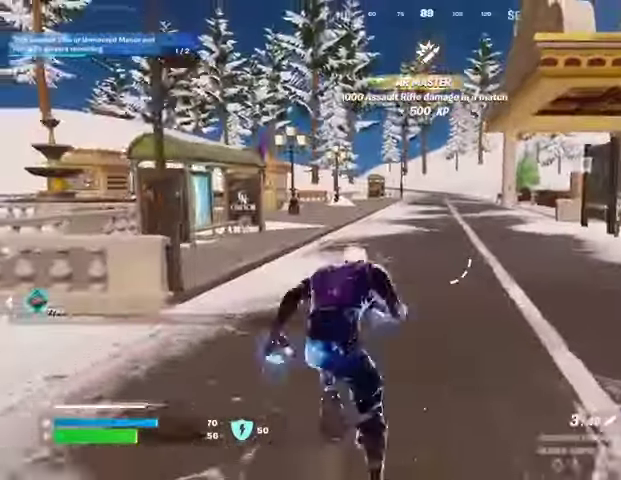
{"buttons": [], "left_stick": "up", "right_stick": "center", "events": [[33, "CROSS", "down"], [33, "L1", "up"], [33, "R1", "down"], [167, "CROSS", "up"], [200, "R1", "up"]]}
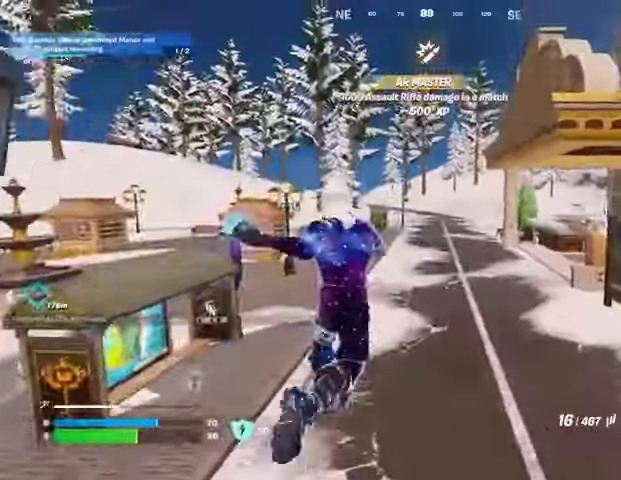
{"buttons": ["SQUARE"], "left_stick": "up", "right_stick": "center", "events": [[67, "R3", "down"], [133, "R3", "up"], [167, "right_stick", "right"], [267, "left_stick", "center"], [267, "right_stick", "center"], [433, "CROSS", "down"], [467, "SQUARE", "down"], [500, "CROSS", "up"], [500, "left_stick", "up"]]}